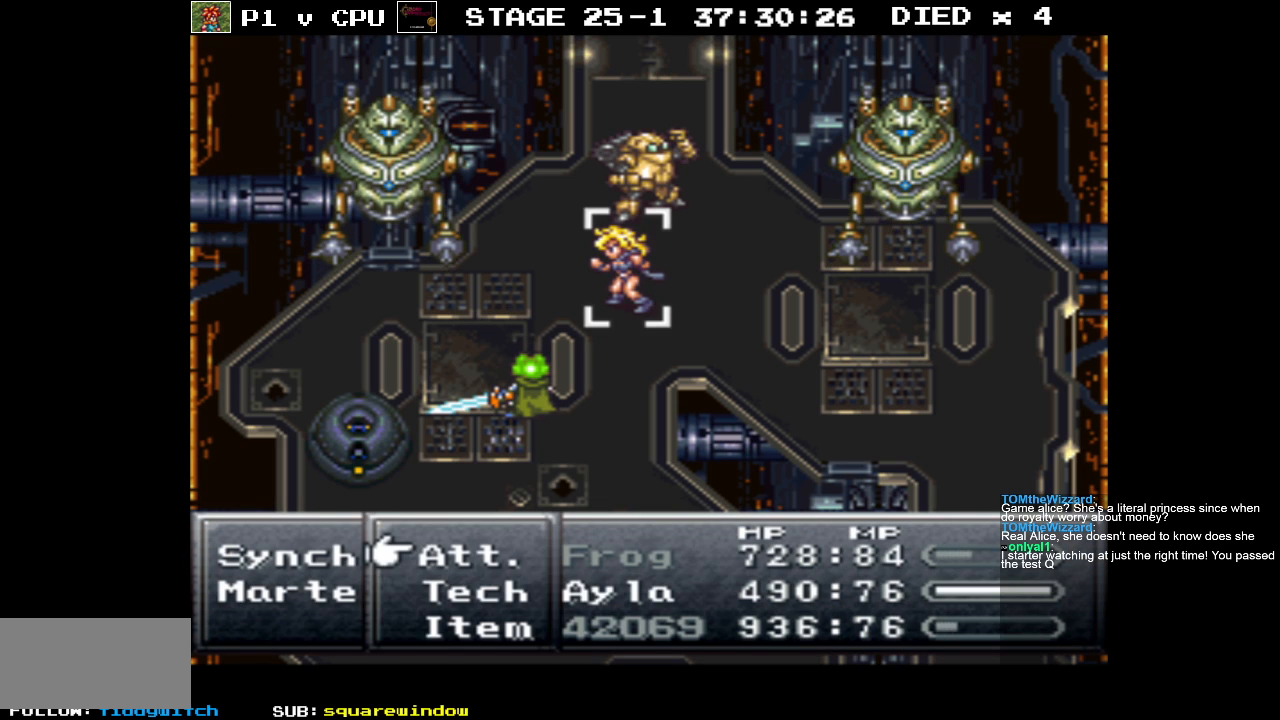
Gameplay with a controller (Nintendo layout); each line is a JSON object with the inputs held at the frame after it. "events" lists button and stick changes between this image and that frame as [ms after this image, input, new state], when the widget could be followed in between. Not read: L3 R3.
{"buttons": [], "events": [[200, "DPAD_DOWN", "down"], [300, "DPAD_DOWN", "up"], [383, "A", "down"], [450, "A", "up"]]}
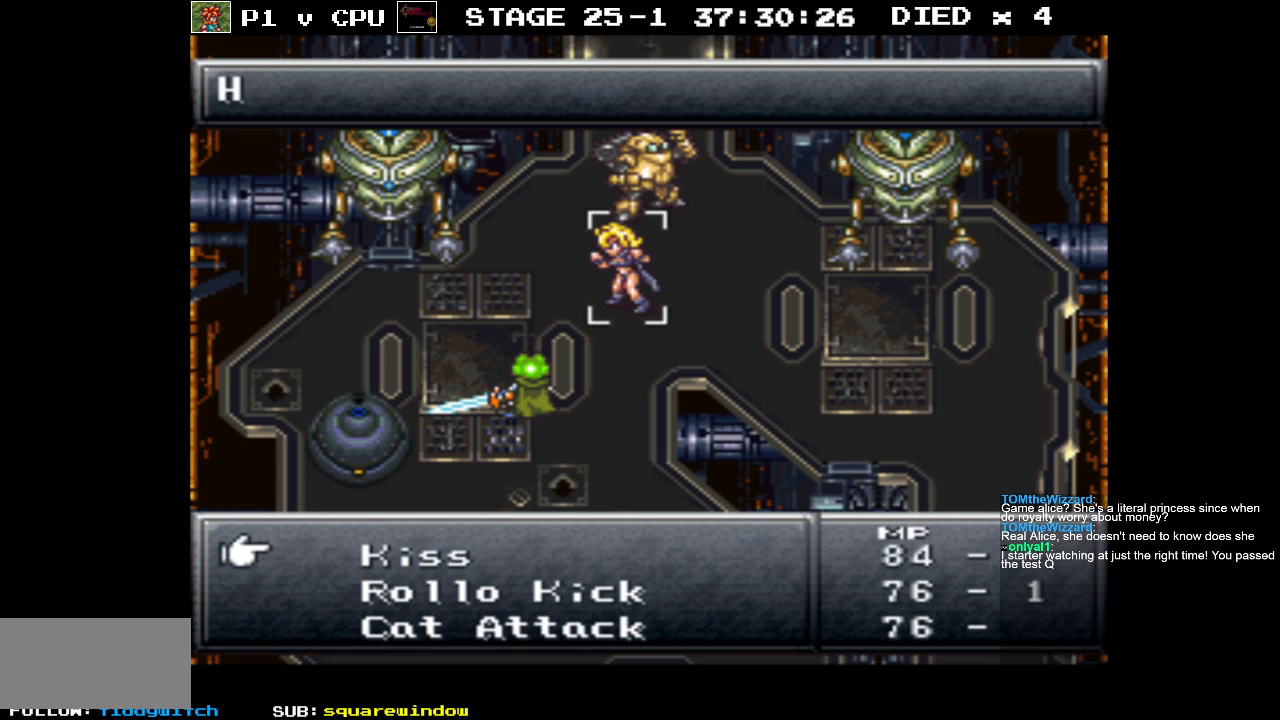
{"buttons": [], "events": [[283, "DPAD_DOWN", "down"], [400, "DPAD_DOWN", "up"]]}
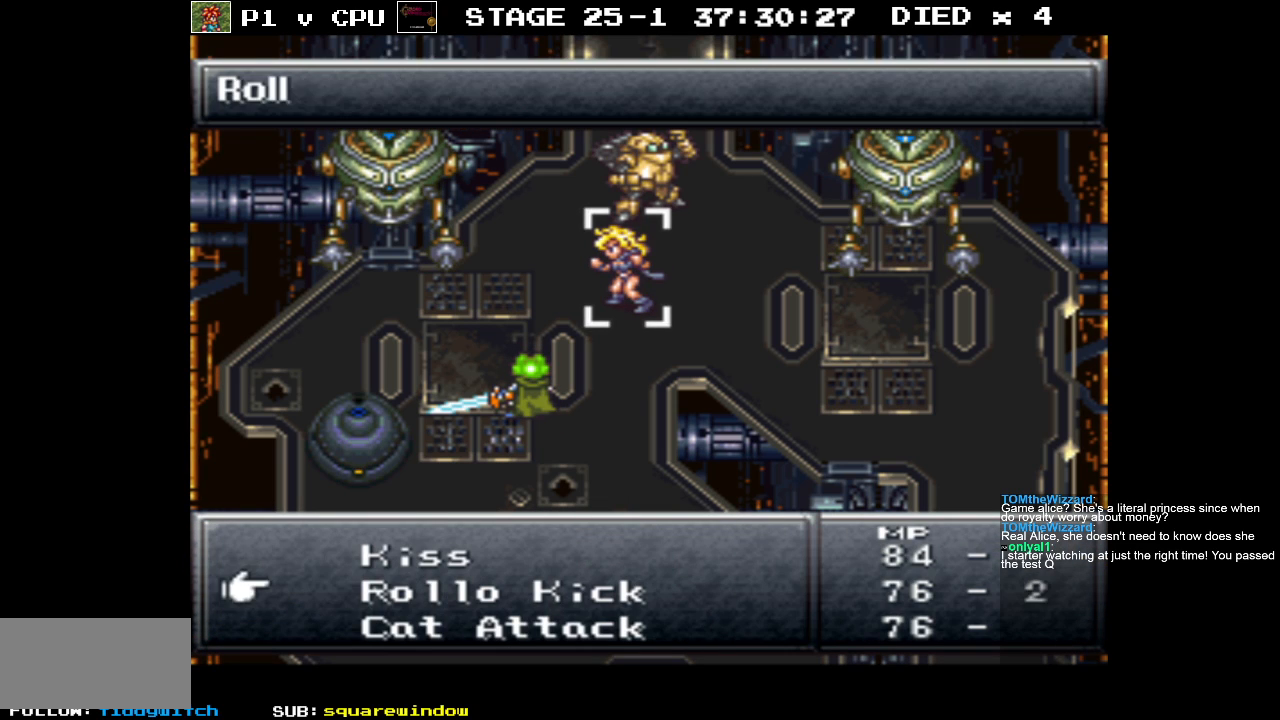
{"buttons": ["DPAD_DOWN"], "events": [[33, "DPAD_DOWN", "down"], [150, "DPAD_DOWN", "up"], [217, "DPAD_DOWN", "down"], [350, "DPAD_DOWN", "up"], [467, "DPAD_DOWN", "down"]]}
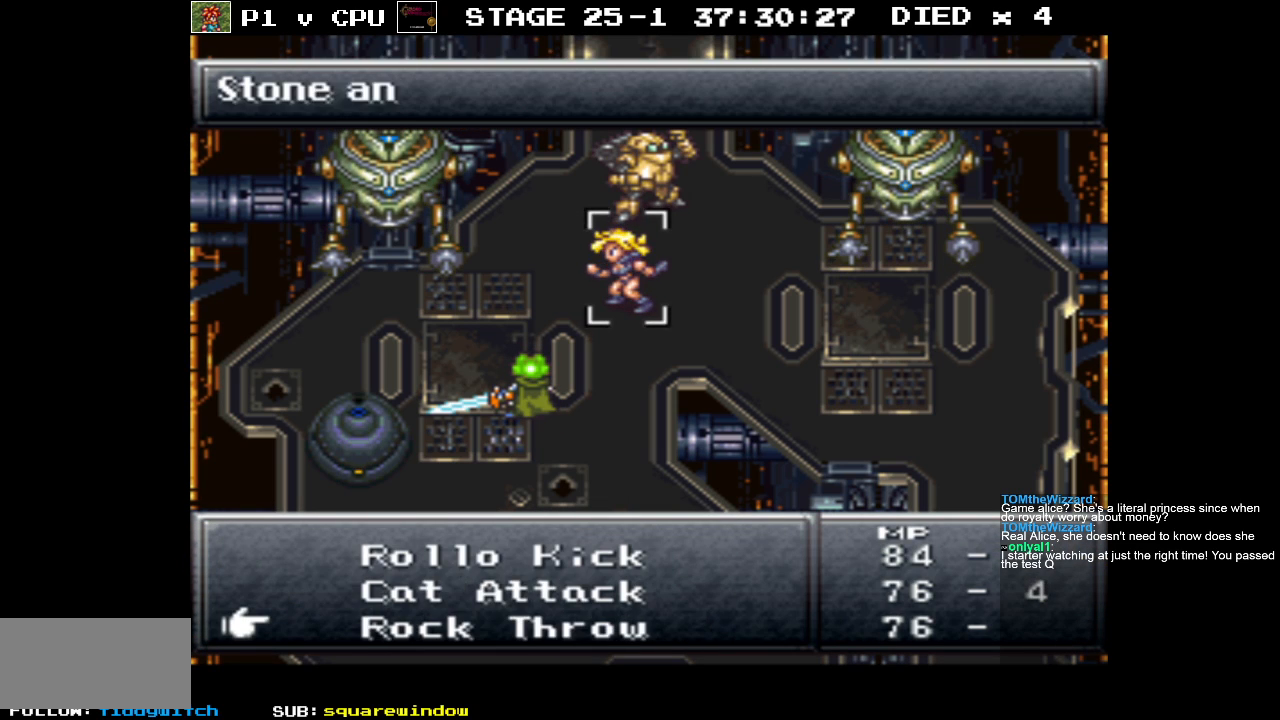
{"buttons": [], "events": [[83, "DPAD_DOWN", "up"]]}
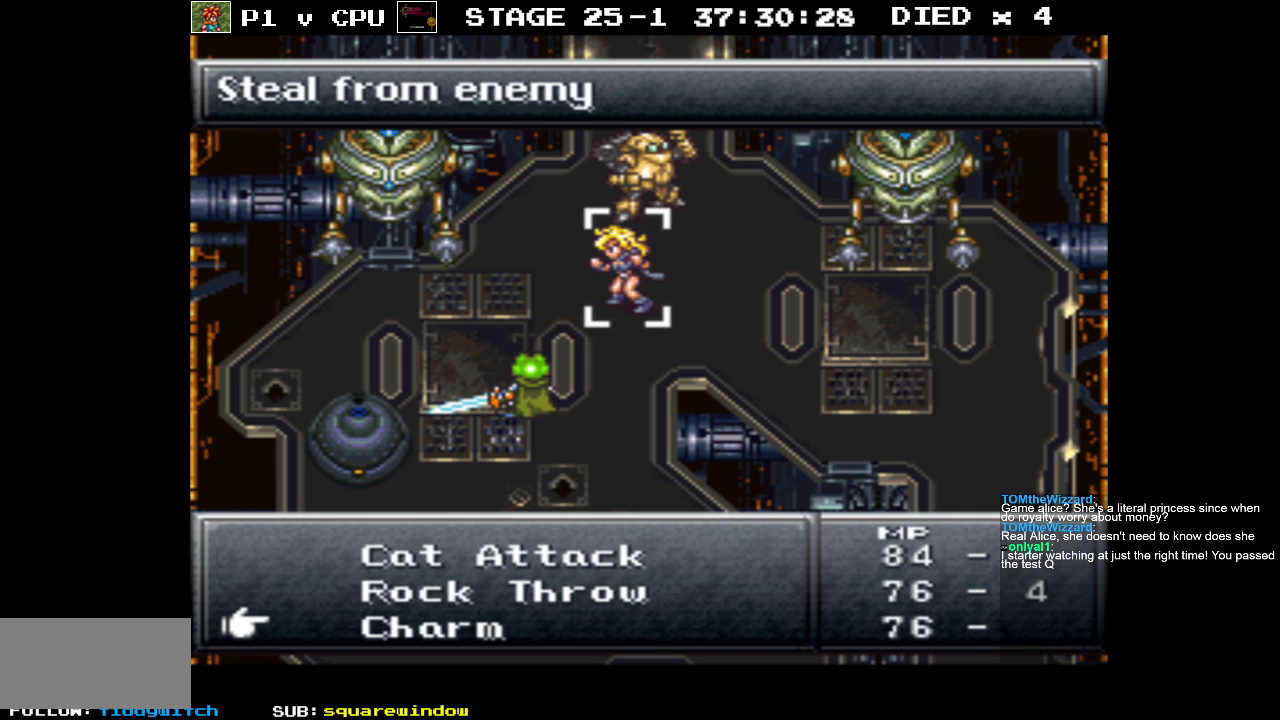
{"buttons": [], "events": []}
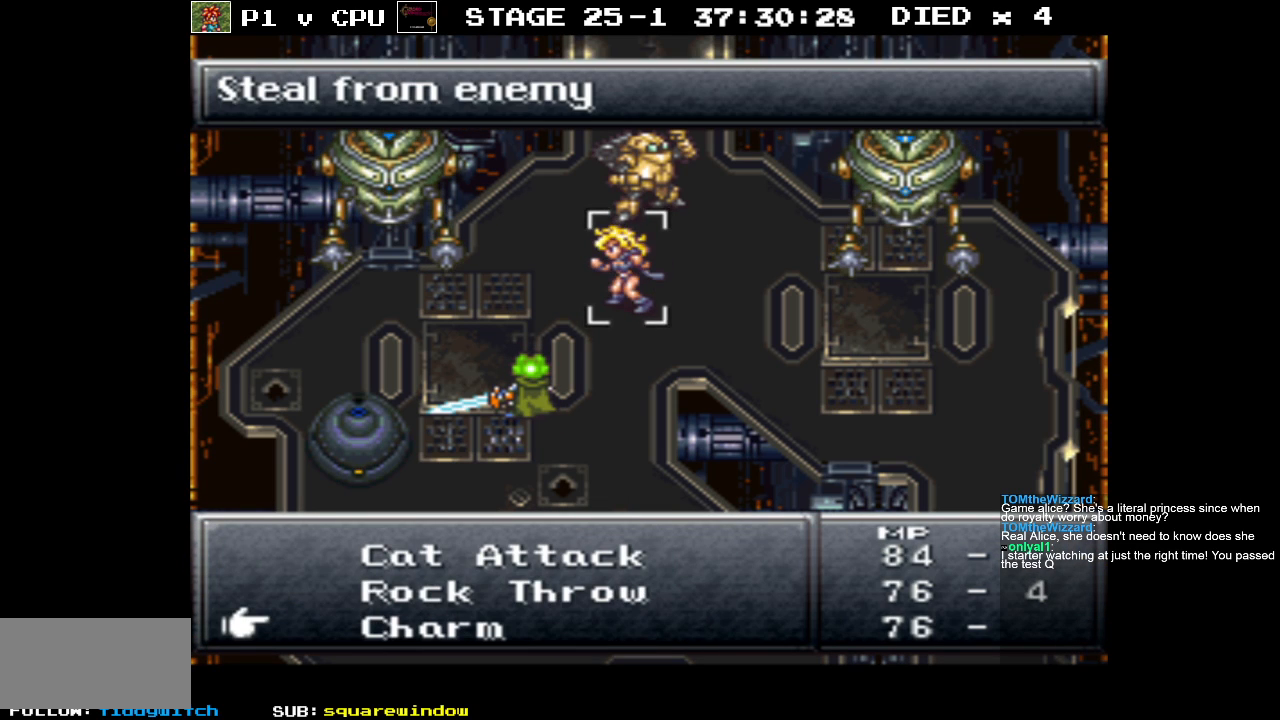
{"buttons": [], "events": []}
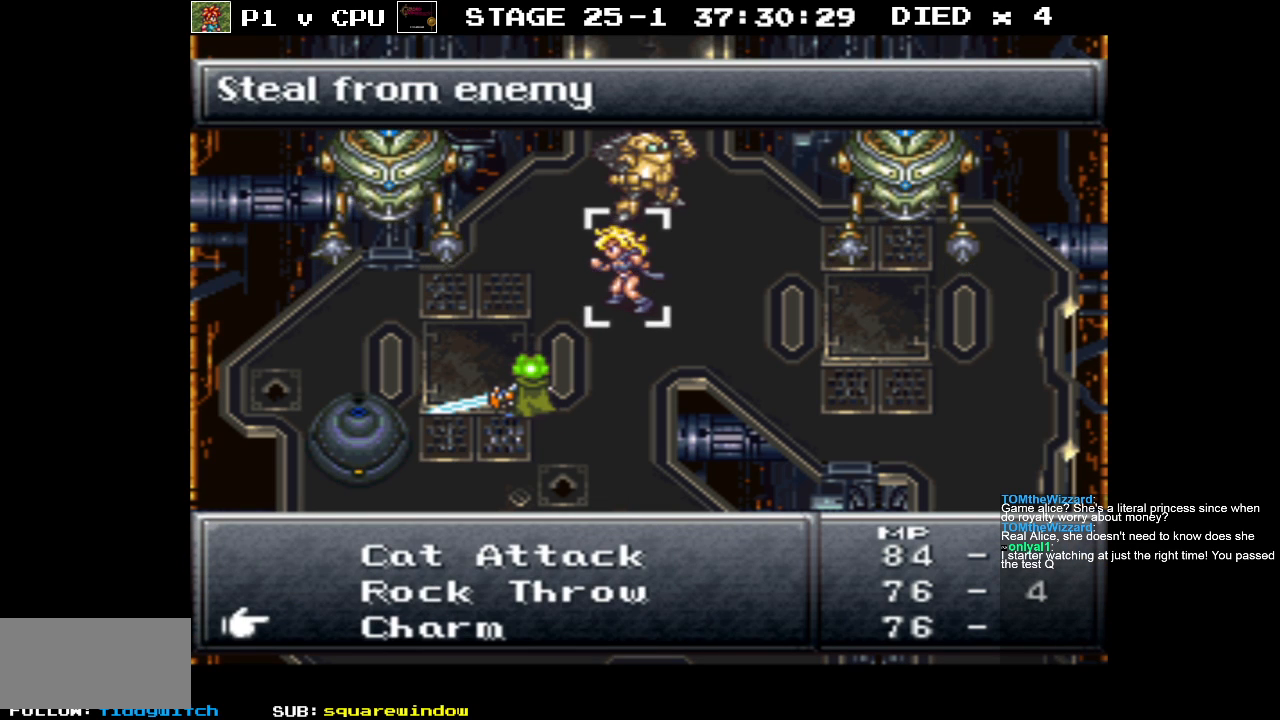
{"buttons": [], "events": [[233, "DPAD_DOWN", "down"], [333, "DPAD_DOWN", "up"]]}
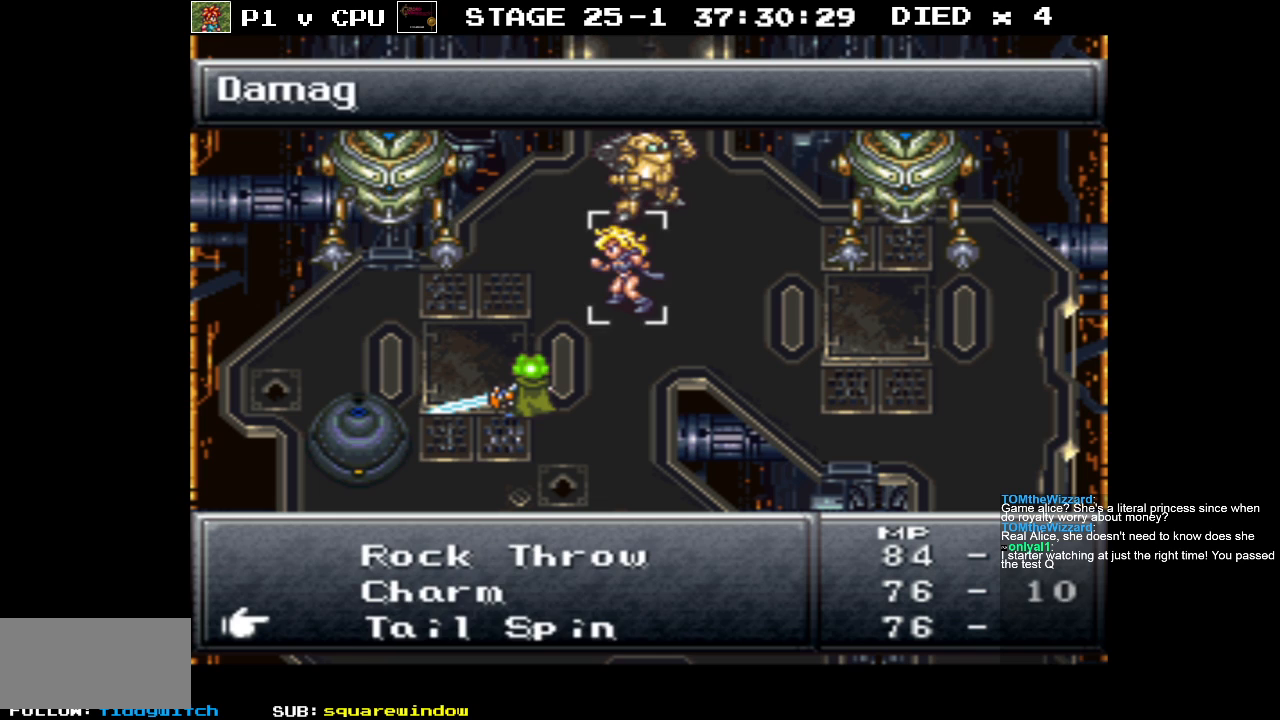
{"buttons": [], "events": []}
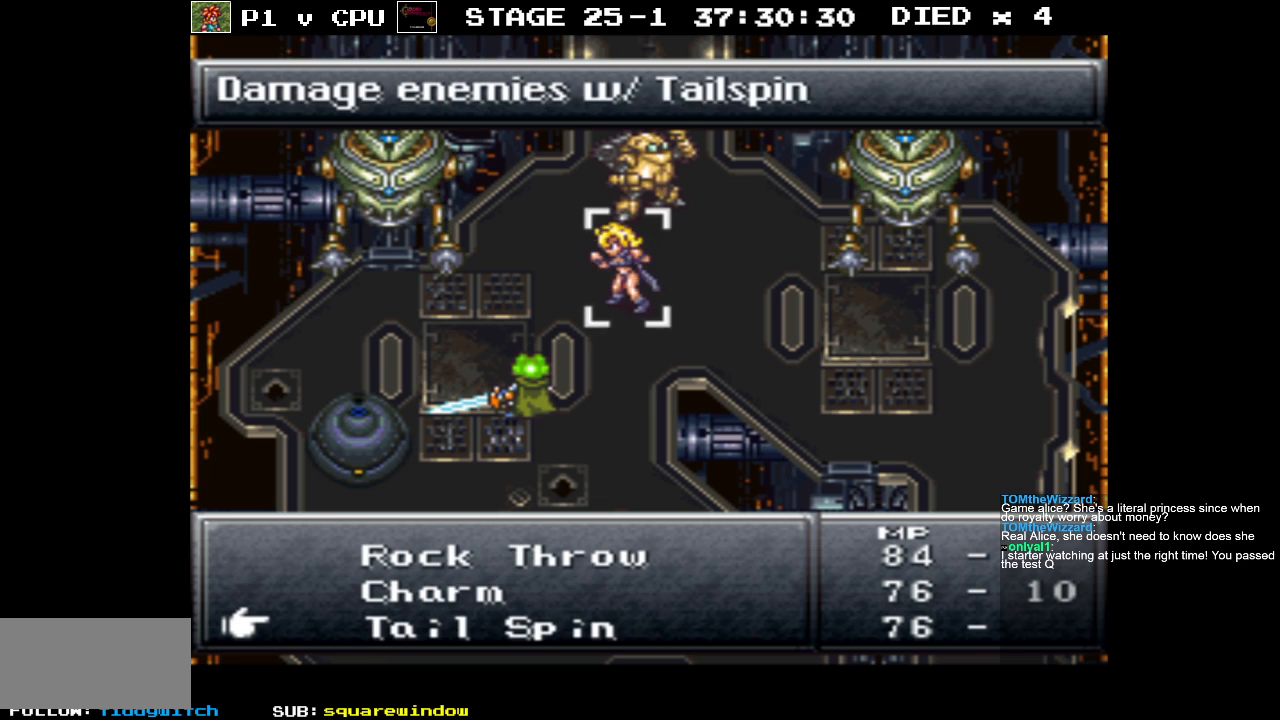
{"buttons": ["DPAD_DOWN"], "events": [[483, "DPAD_DOWN", "down"]]}
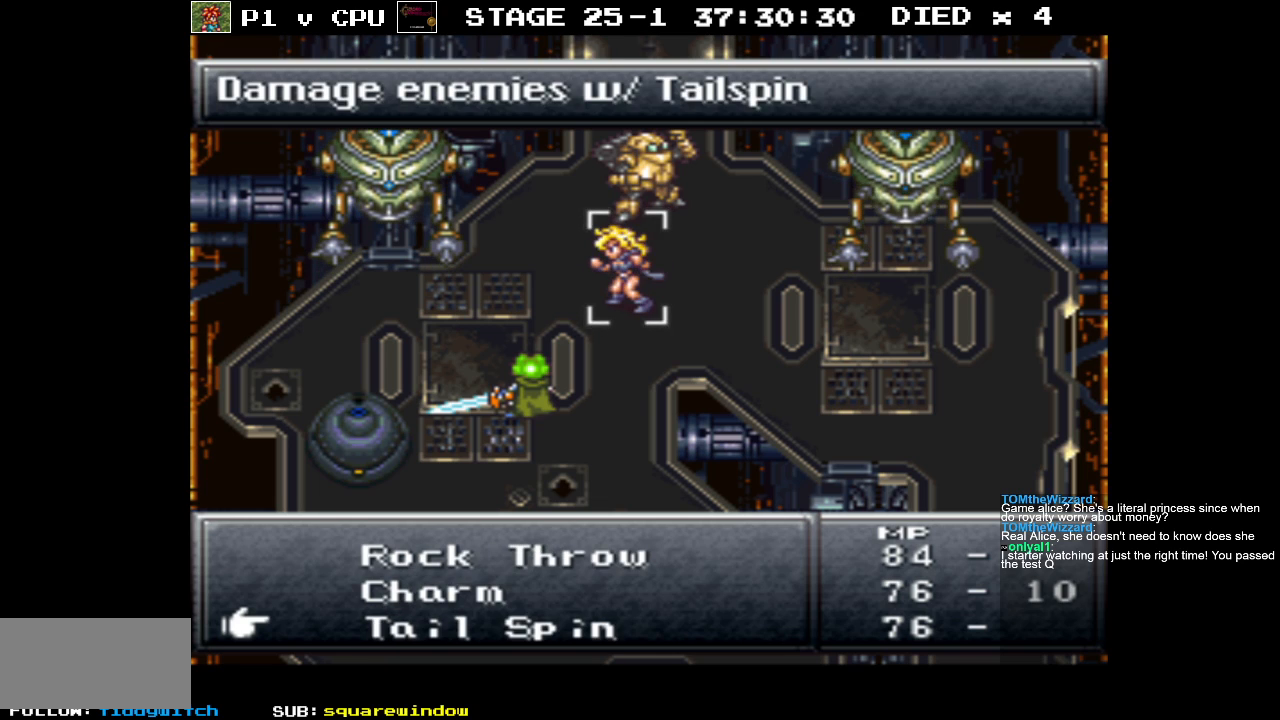
{"buttons": ["DPAD_DOWN"], "events": [[67, "DPAD_DOWN", "up"], [433, "DPAD_DOWN", "down"]]}
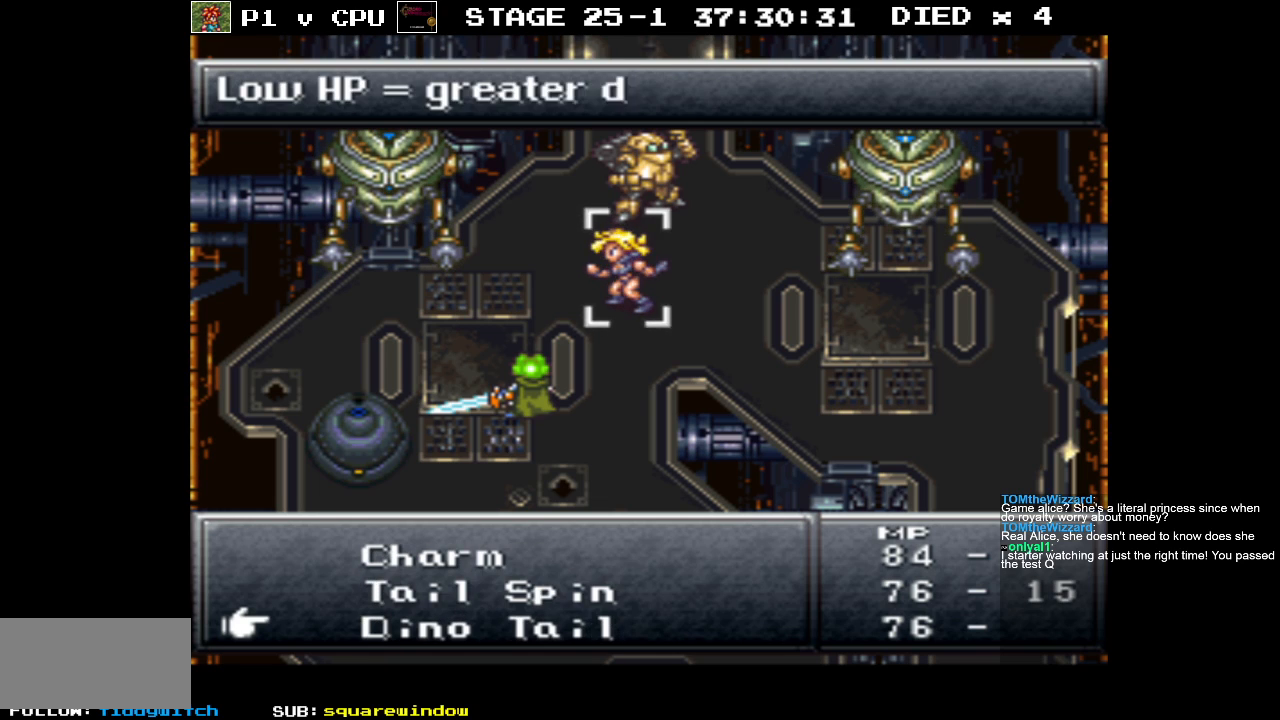
{"buttons": [], "events": [[33, "DPAD_DOWN", "up"]]}
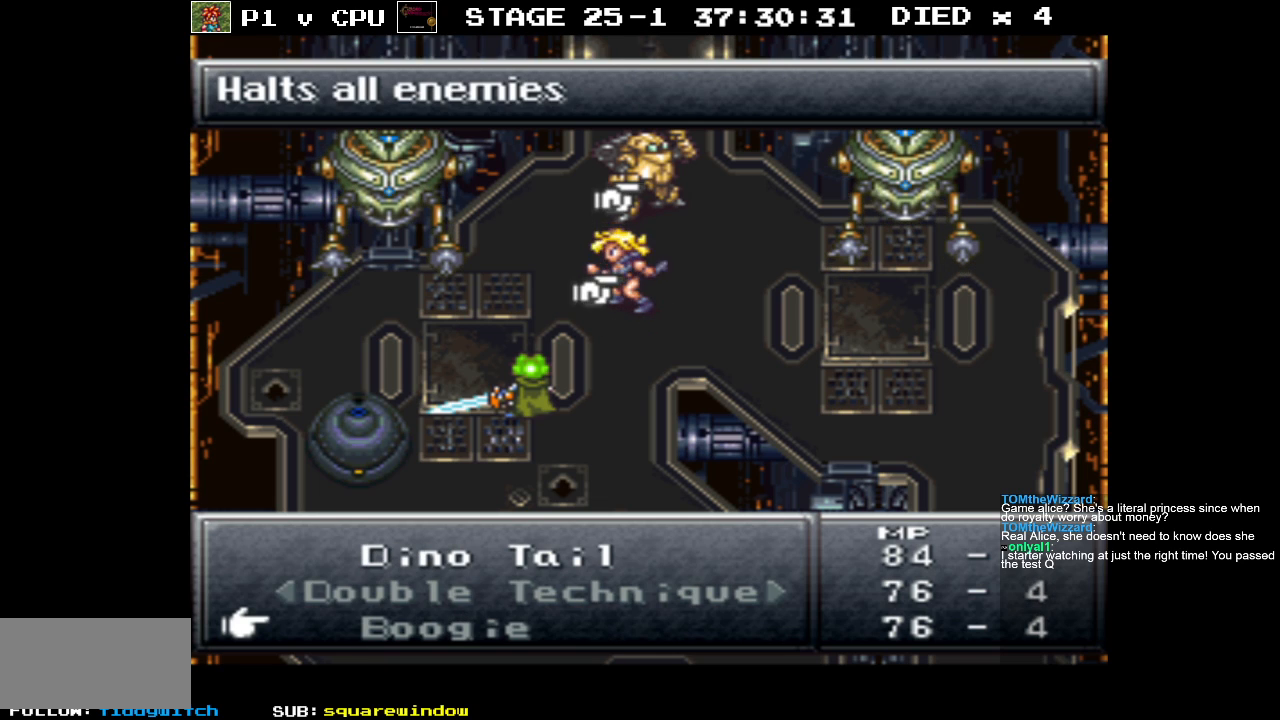
{"buttons": ["DPAD_UP"], "events": [[467, "DPAD_UP", "down"]]}
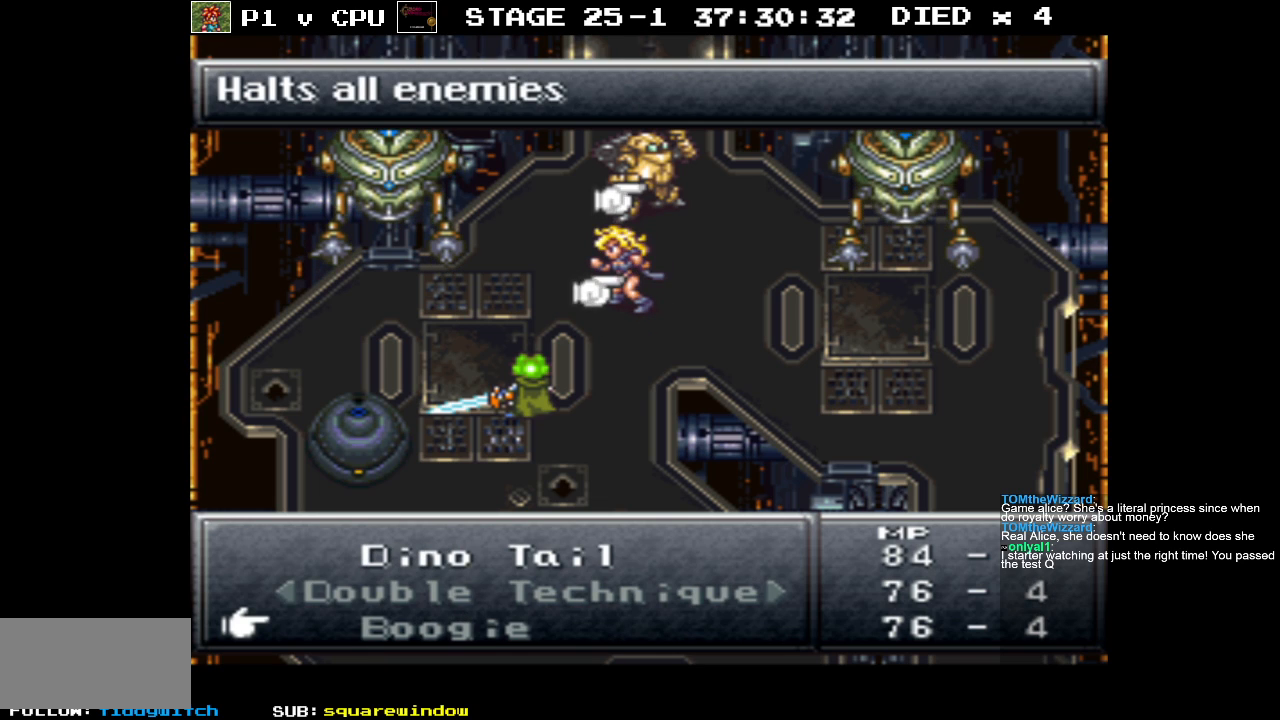
{"buttons": [], "events": [[50, "DPAD_UP", "up"]]}